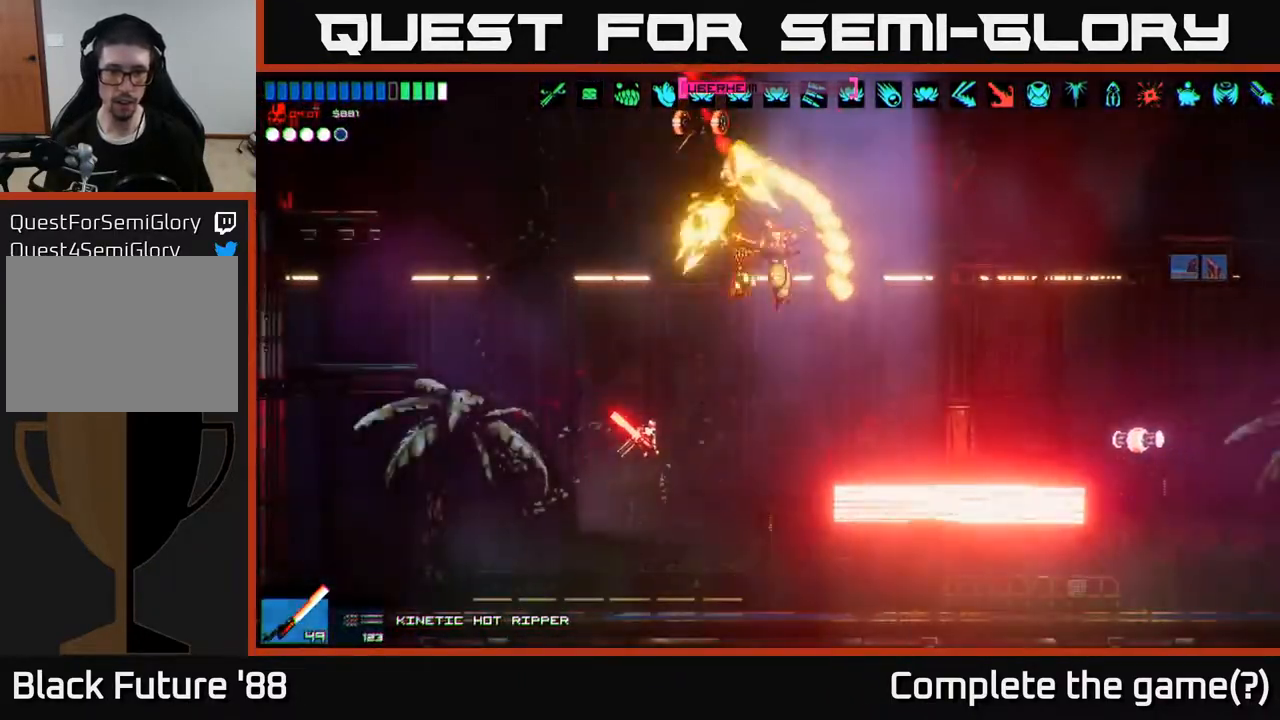
Gameplay with a controller (Xbox layout); each line is a JSON object with the inputs held at the frame after it. "events" lists button and stick changes between this image and that frame as [ms after this image, input, new state], when the widget could be followed in between.
{"buttons": ["A"], "left_stick": "center", "right_stick": "up", "events": [[83, "left_stick", "right"], [83, "right_stick", "right"], [183, "R2", "down"], [250, "left_stick", "center"], [250, "right_stick", "up-right"], [283, "R2", "up"], [450, "right_stick", "up"], [483, "A", "down"]]}
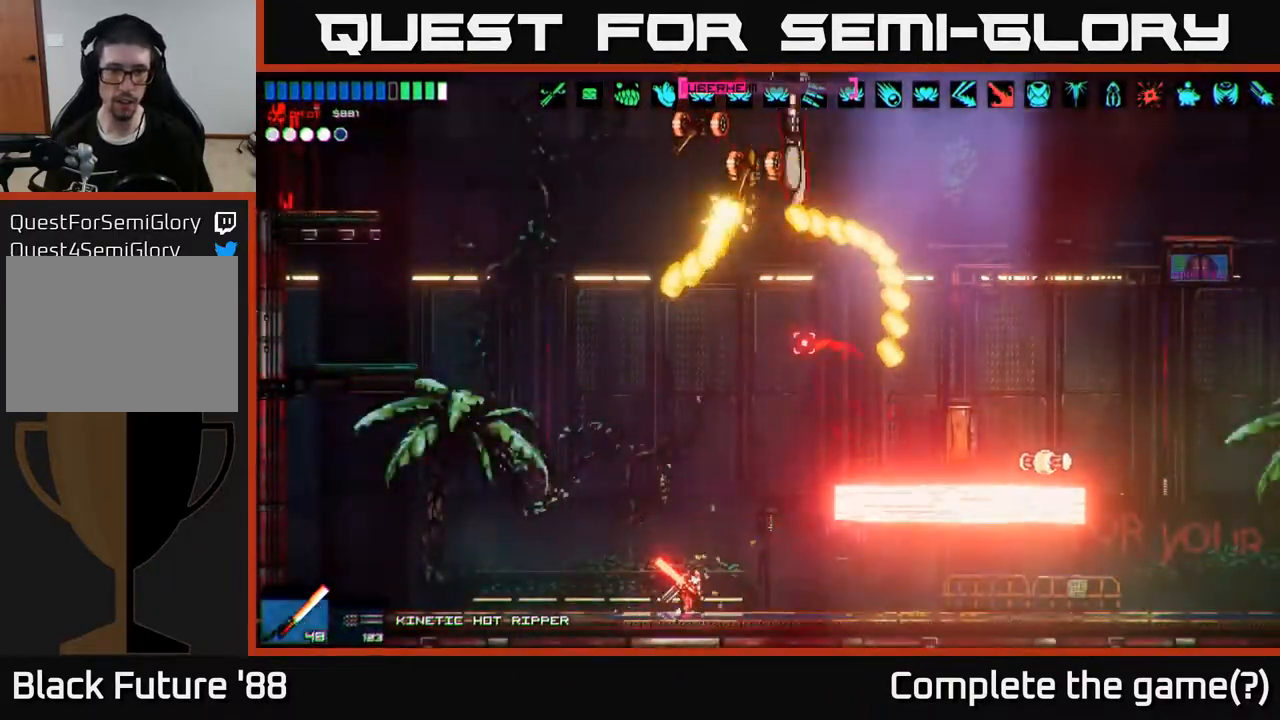
{"buttons": ["R2"], "left_stick": "right", "right_stick": "up", "events": [[167, "A", "up"], [167, "left_stick", "right"], [250, "A", "down"], [383, "R2", "down"], [400, "A", "up"]]}
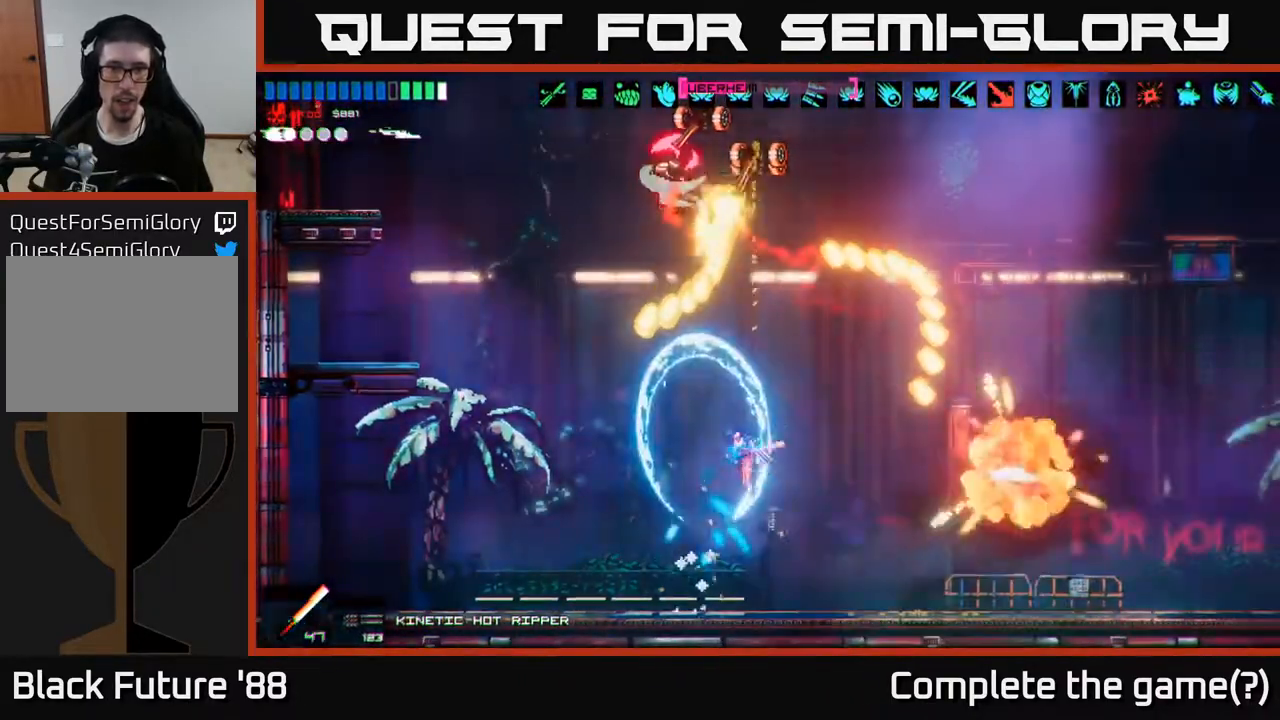
{"buttons": [], "left_stick": "center", "right_stick": "up", "events": [[233, "R2", "up"], [467, "left_stick", "center"]]}
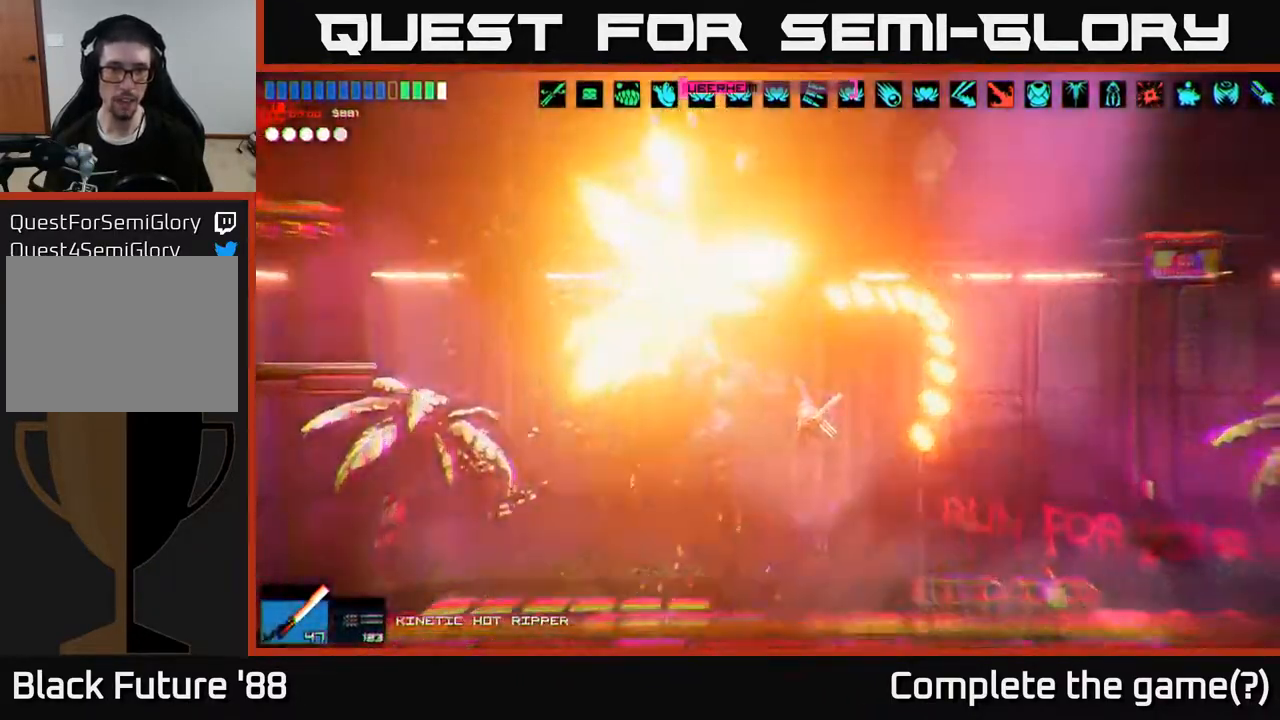
{"buttons": ["A"], "left_stick": "left", "right_stick": "up", "events": [[450, "left_stick", "left"], [467, "A", "down"]]}
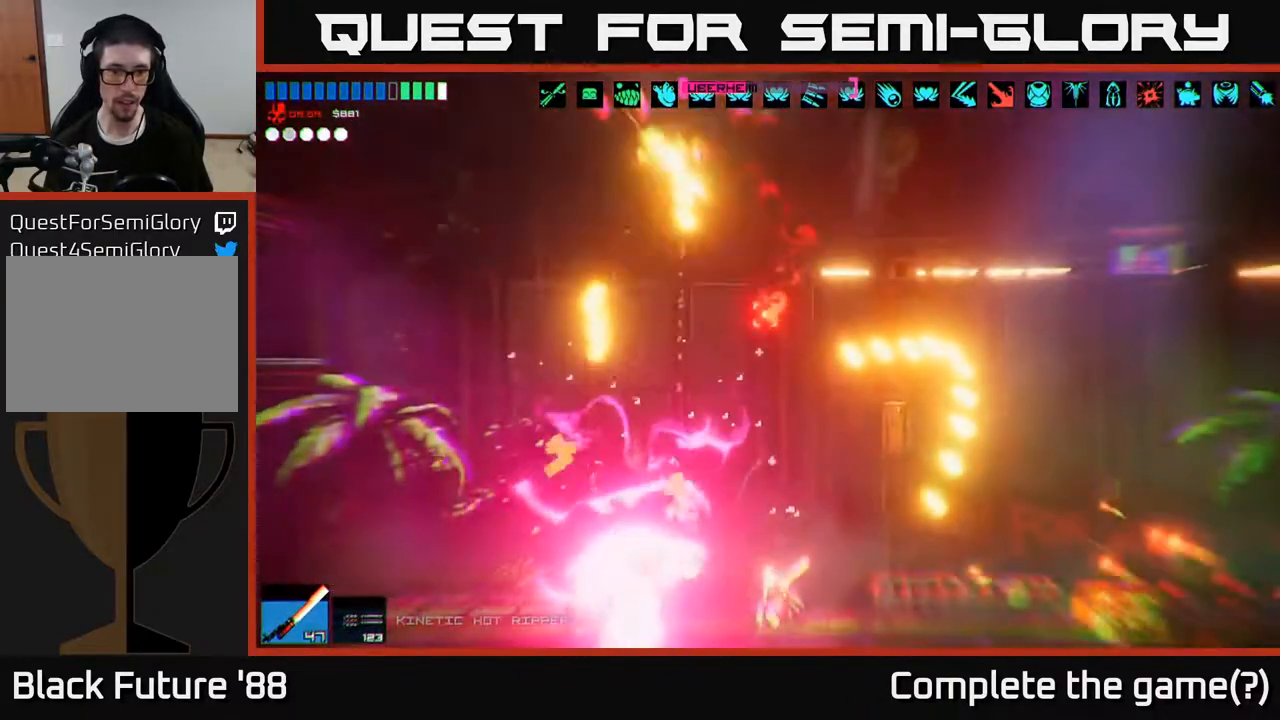
{"buttons": [], "left_stick": "right", "right_stick": "down-right", "events": [[17, "L1", "down"], [117, "A", "up"], [150, "L1", "up"], [233, "left_stick", "up-left"], [233, "right_stick", "right"], [283, "right_stick", "down-right"], [383, "left_stick", "right"]]}
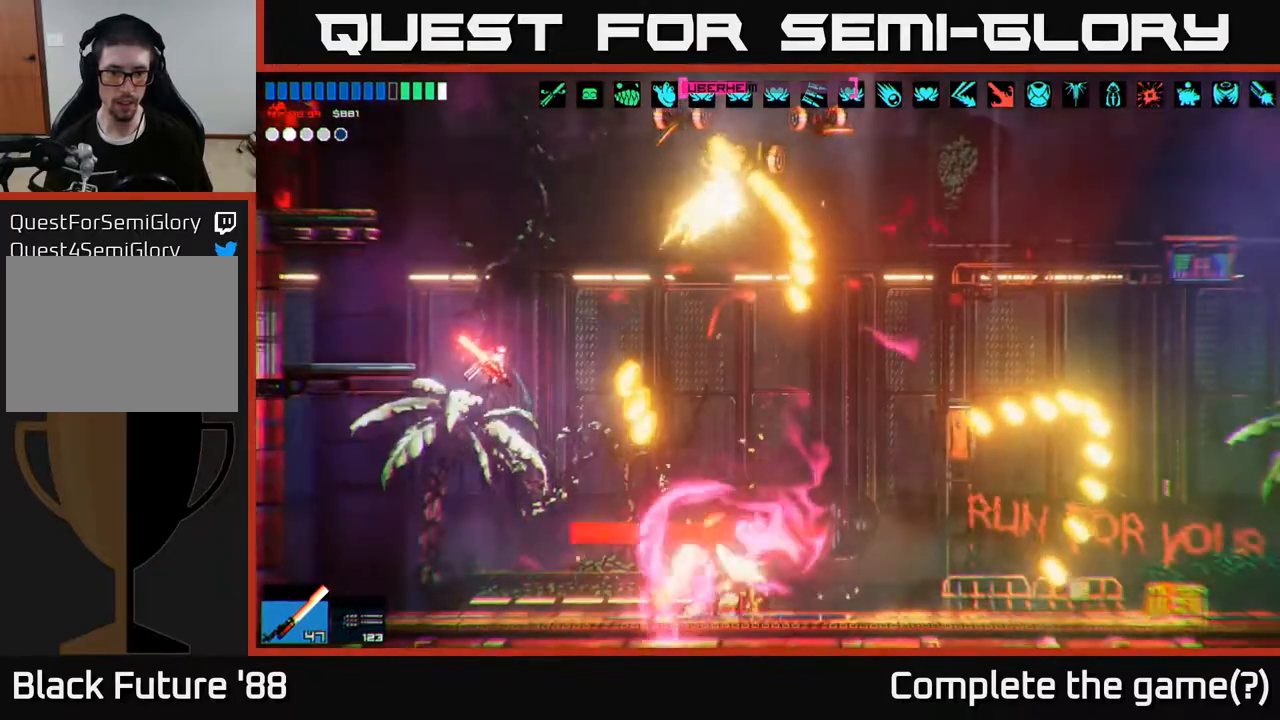
{"buttons": ["R2"], "left_stick": "right", "right_stick": "right", "events": [[33, "left_stick", "center"], [100, "right_stick", "right"], [133, "left_stick", "left"], [317, "left_stick", "center"], [367, "left_stick", "right"], [433, "R2", "down"]]}
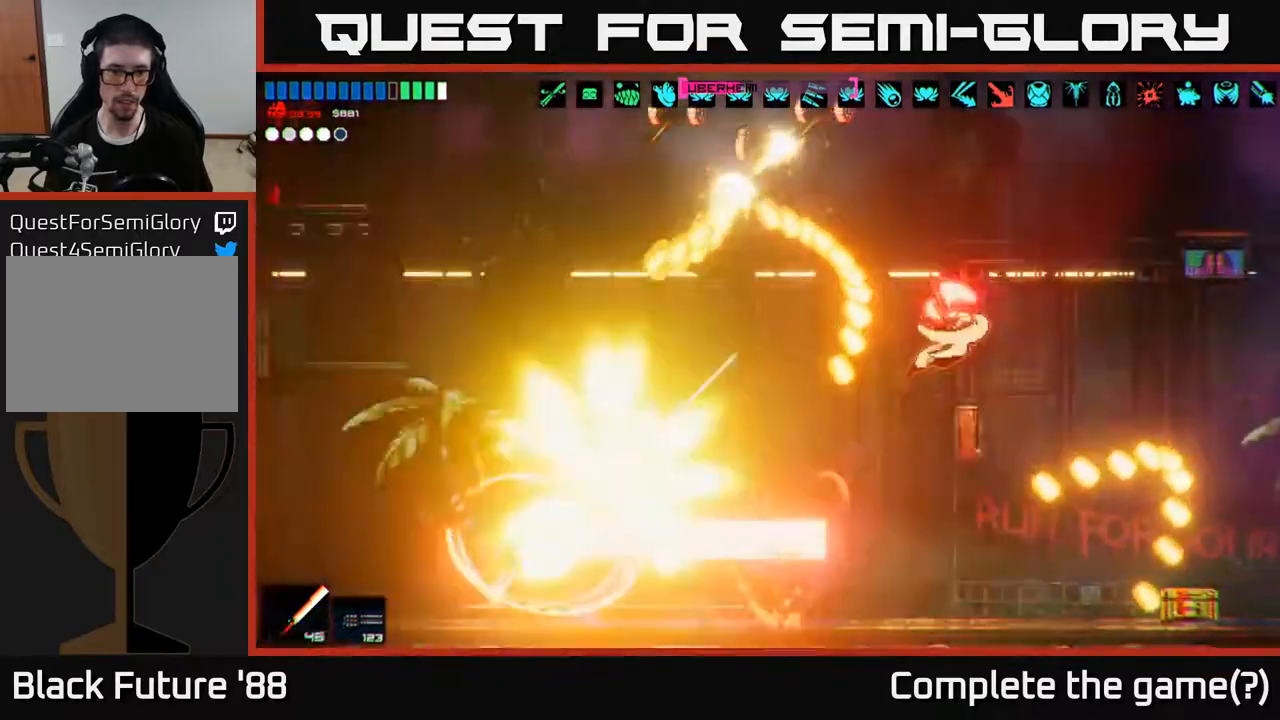
{"buttons": [], "left_stick": "center", "right_stick": "right", "events": [[67, "left_stick", "left"], [117, "R2", "up"], [467, "left_stick", "center"]]}
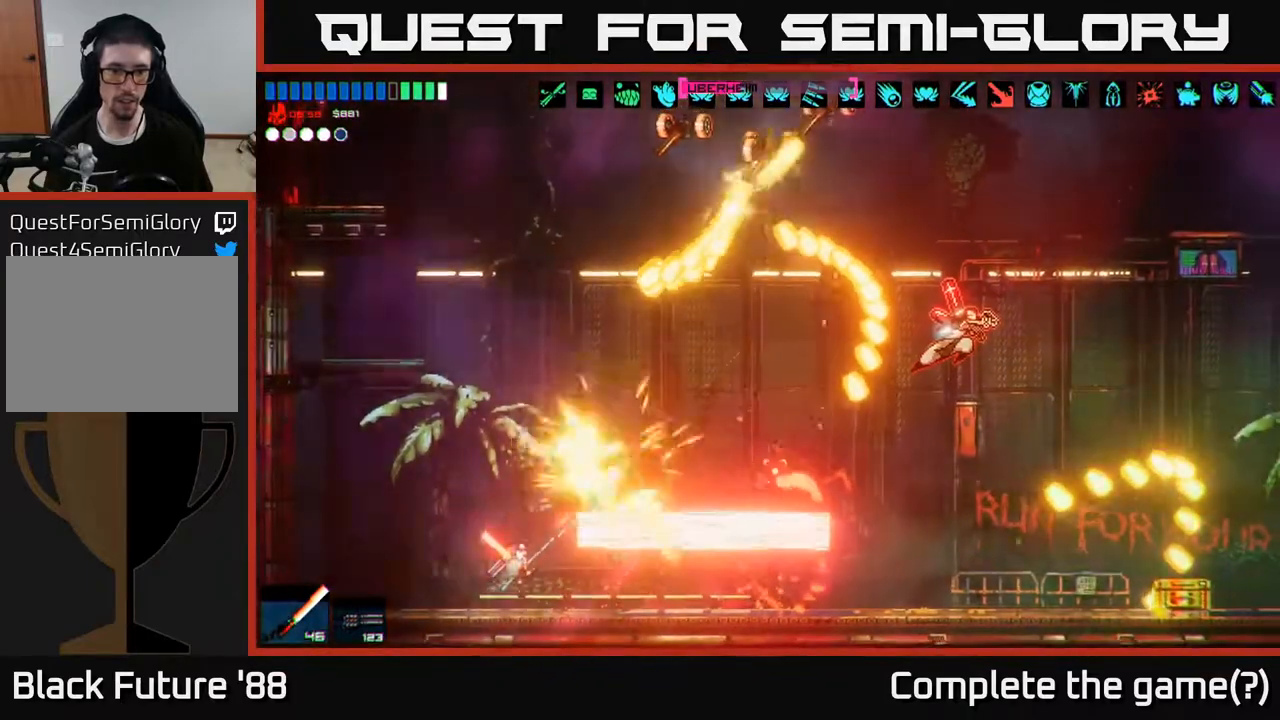
{"buttons": [], "left_stick": "center", "right_stick": "up-right", "events": [[33, "right_stick", "up-right"], [117, "A", "down"], [450, "A", "up"]]}
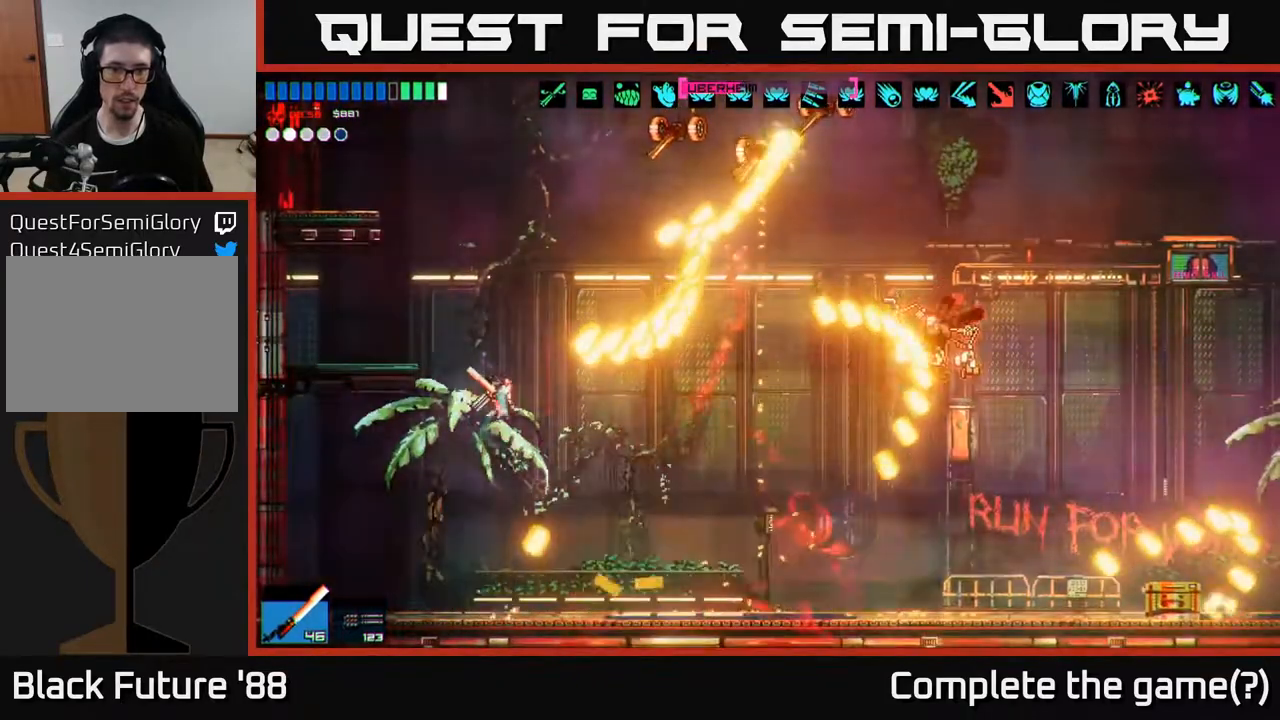
{"buttons": ["R2"], "left_stick": "left", "right_stick": "up-right", "events": [[83, "left_stick", "up-right"], [117, "A", "down"], [367, "R2", "down"], [417, "A", "up"], [433, "left_stick", "left"]]}
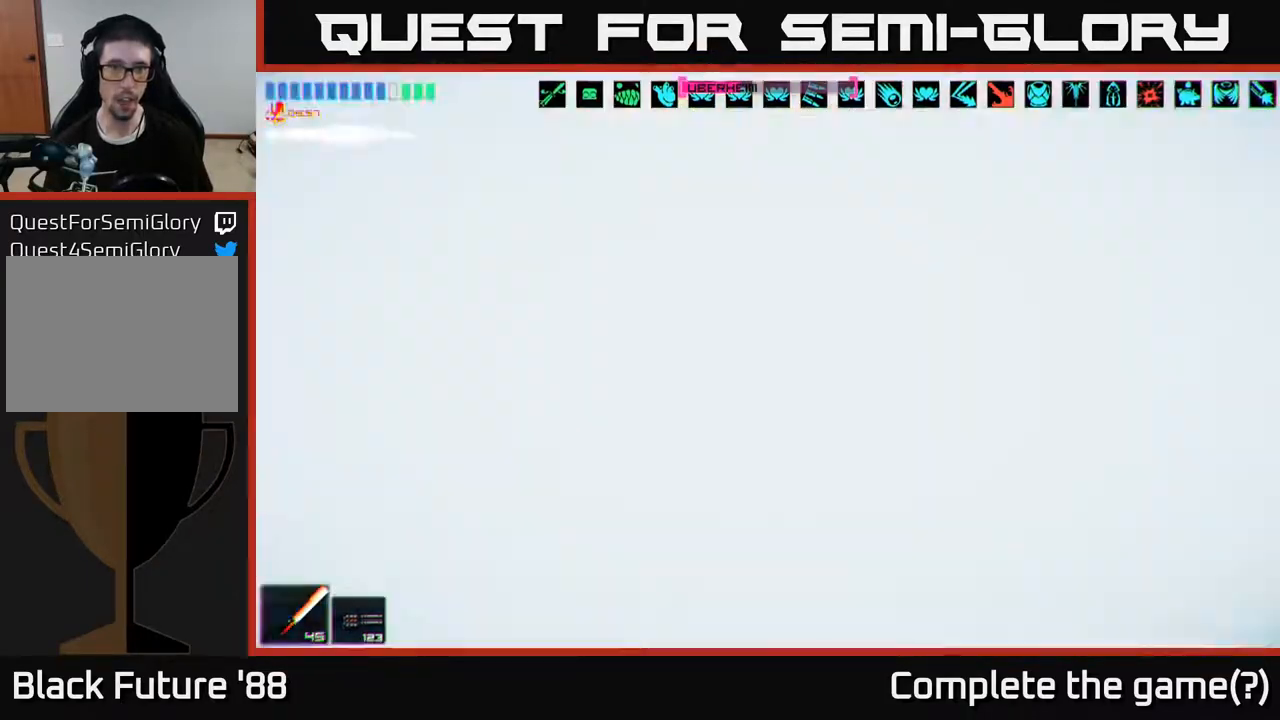
{"buttons": ["R2"], "left_stick": "up-left", "right_stick": "up-right", "events": [[50, "R2", "up"], [250, "left_stick", "up-left"], [383, "A", "down"], [467, "R2", "down"], [500, "A", "up"]]}
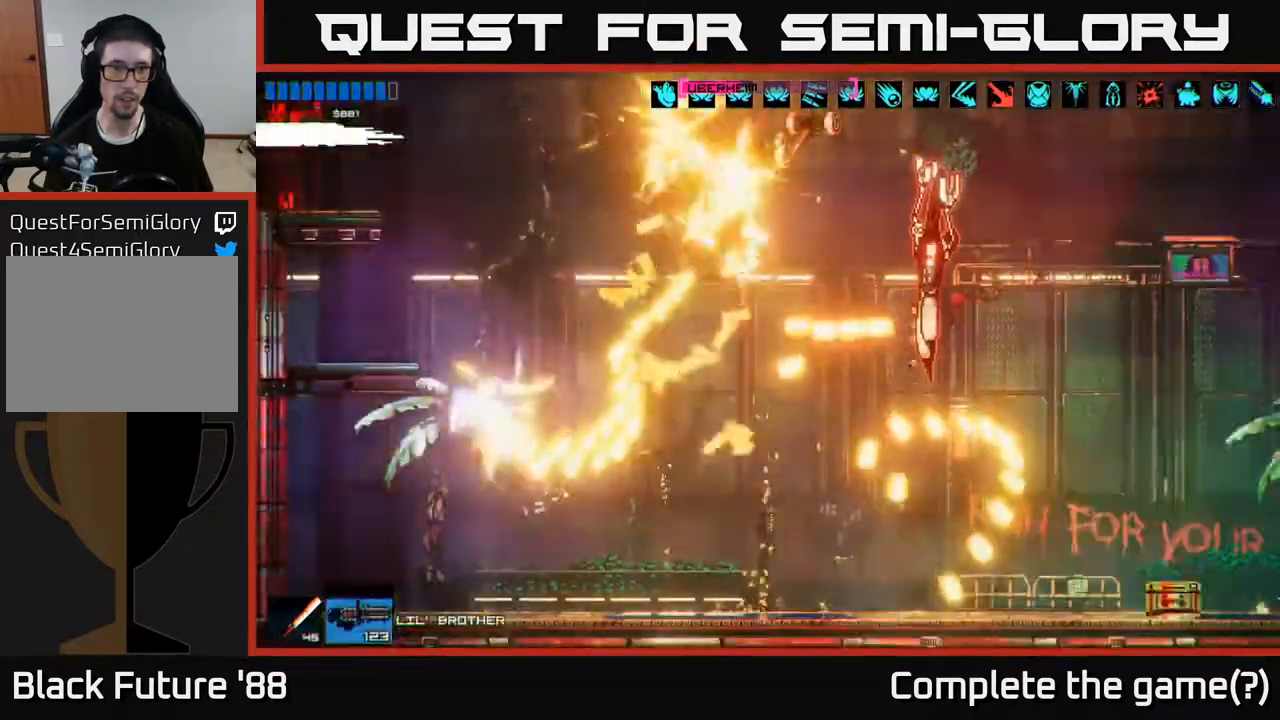
{"buttons": [], "left_stick": "left", "right_stick": "up-right", "events": [[317, "left_stick", "center"], [433, "R2", "up"], [483, "left_stick", "left"]]}
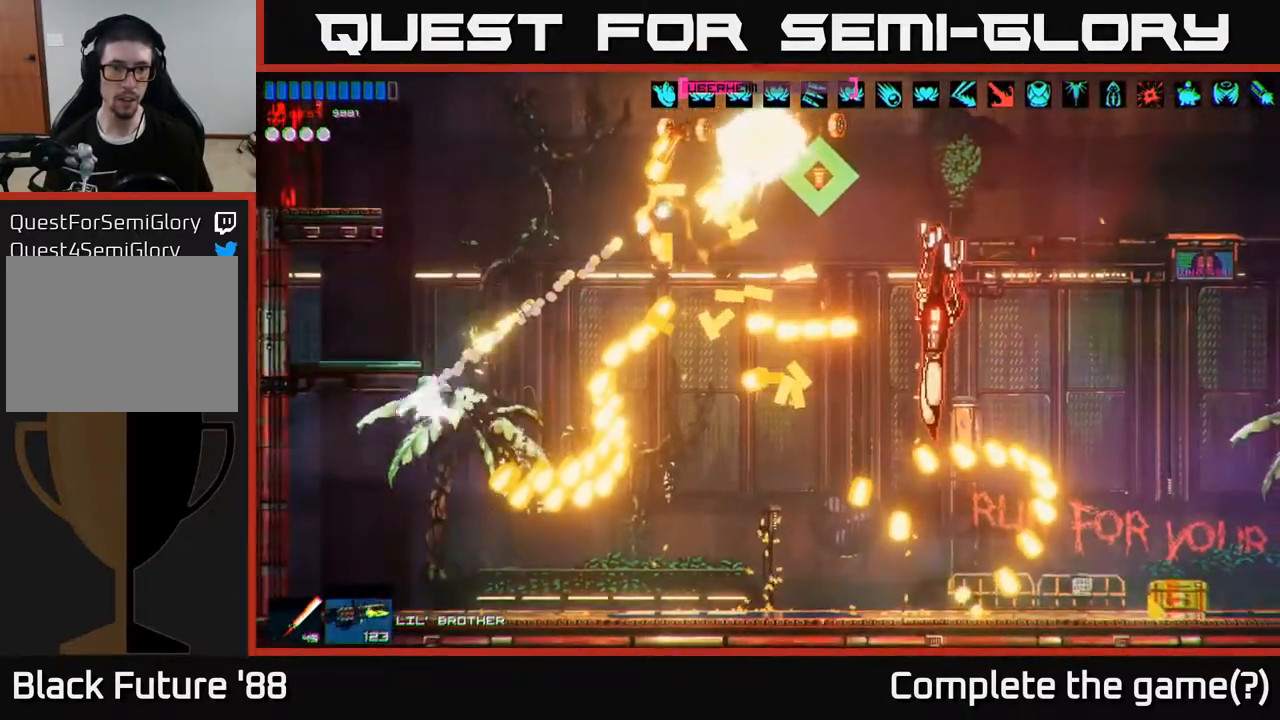
{"buttons": ["R2"], "left_stick": "left", "right_stick": "up-right", "events": [[117, "R2", "down"], [183, "left_stick", "center"], [267, "left_stick", "left"]]}
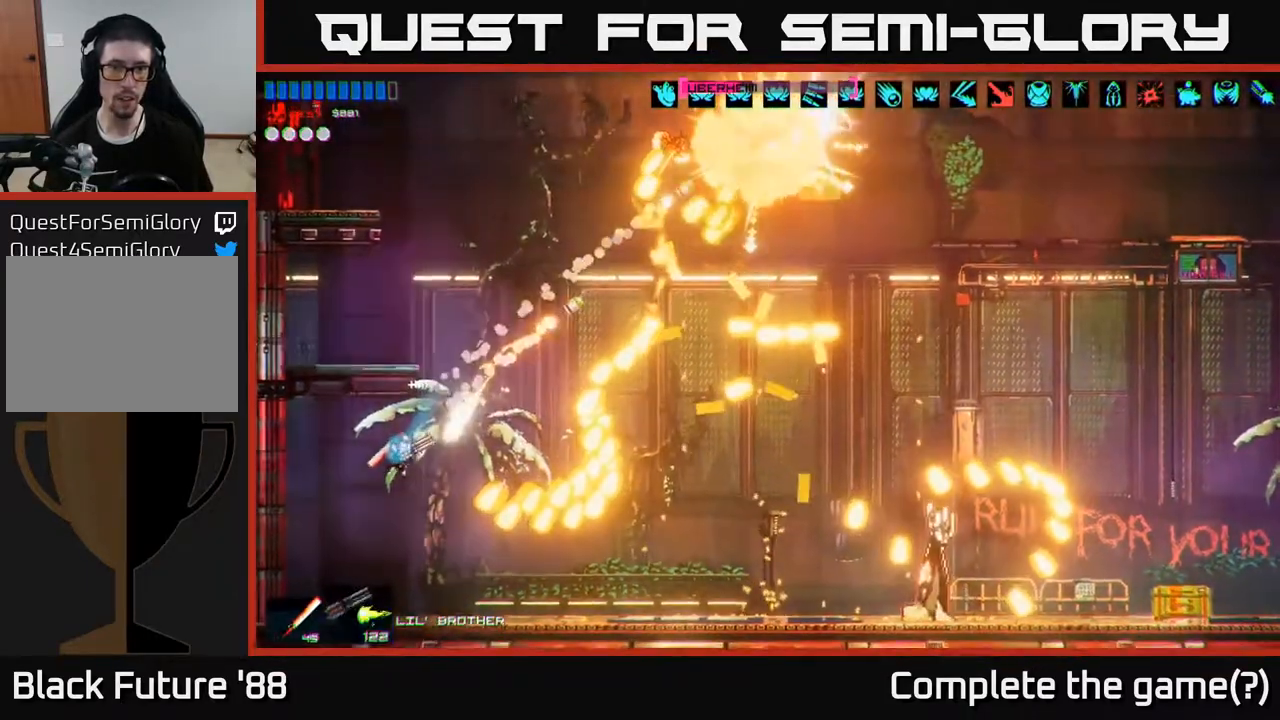
{"buttons": [], "left_stick": "center", "right_stick": "up-right", "events": [[117, "R2", "up"], [300, "left_stick", "center"]]}
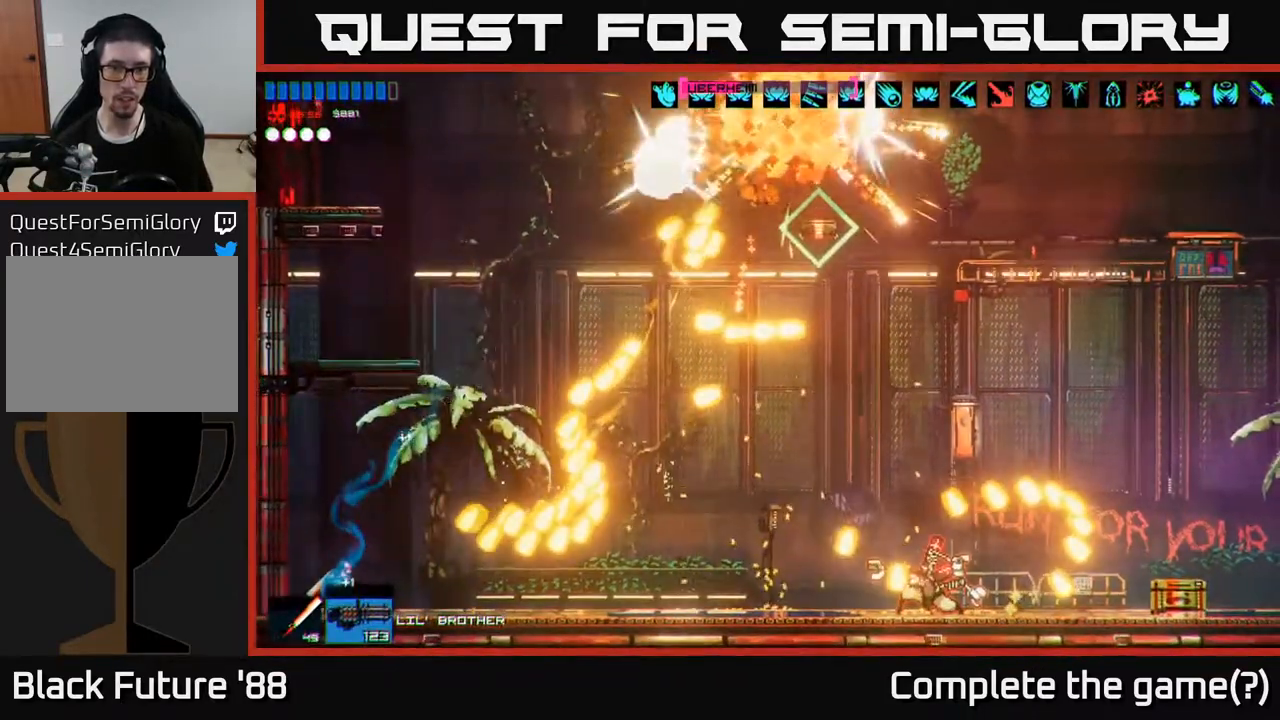
{"buttons": ["R2"], "left_stick": "right", "right_stick": "right", "events": [[183, "right_stick", "right"], [317, "A", "down"], [367, "left_stick", "right"], [417, "R2", "down"], [467, "A", "up"]]}
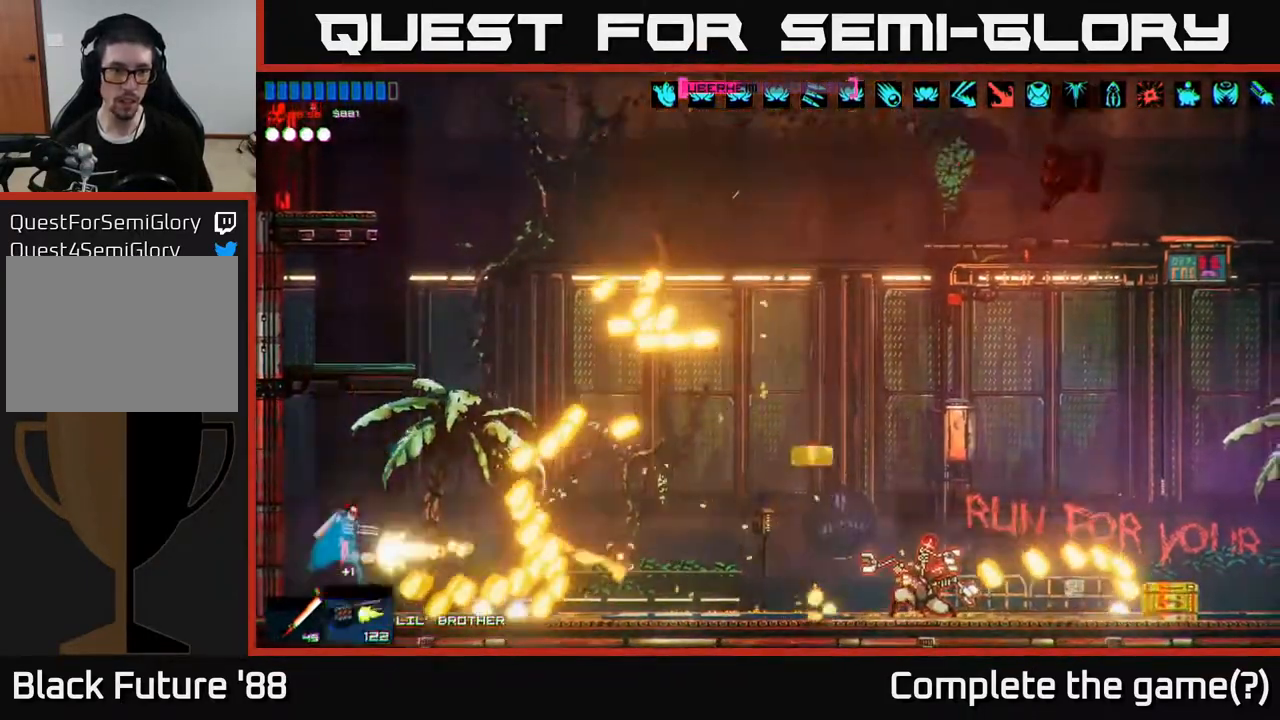
{"buttons": ["R2"], "left_stick": "center", "right_stick": "right", "events": [[33, "left_stick", "center"], [83, "left_stick", "left"], [200, "left_stick", "center"], [300, "right_stick", "down-right"], [417, "right_stick", "right"]]}
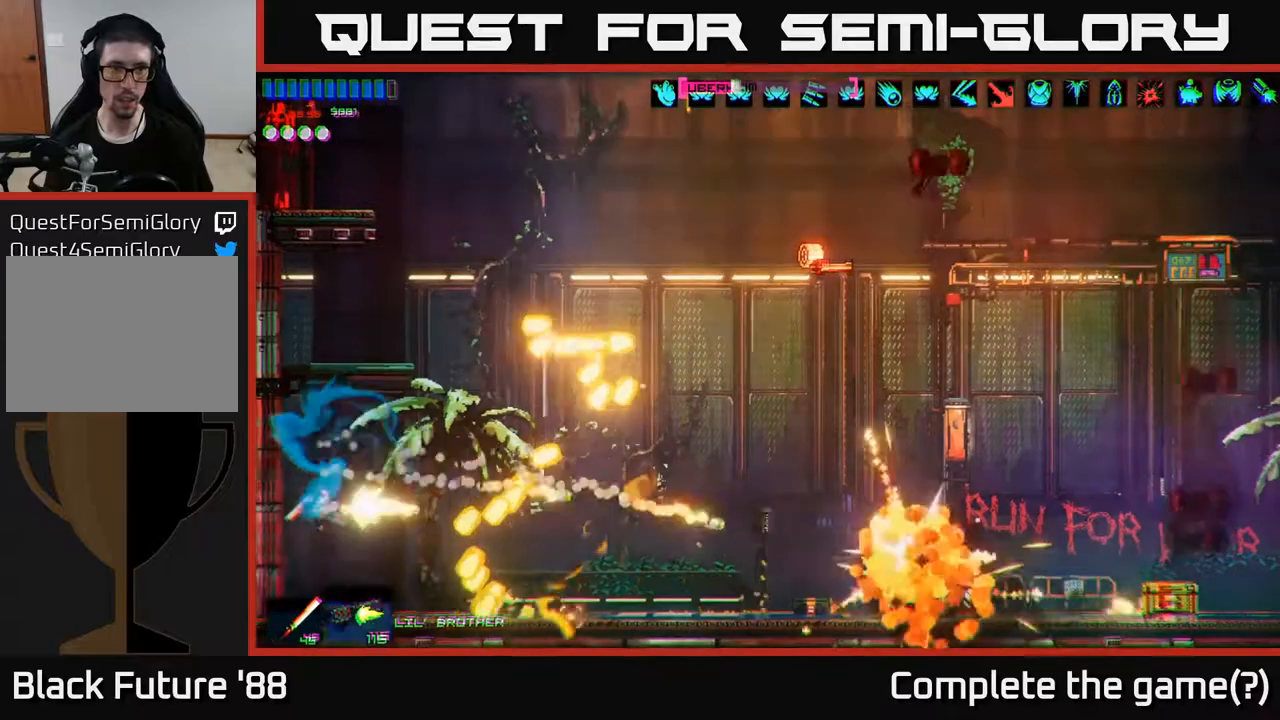
{"buttons": ["L1"], "left_stick": "right", "right_stick": "right", "events": [[17, "R2", "up"], [333, "left_stick", "right"], [383, "A", "down"], [400, "L1", "down"], [483, "A", "up"]]}
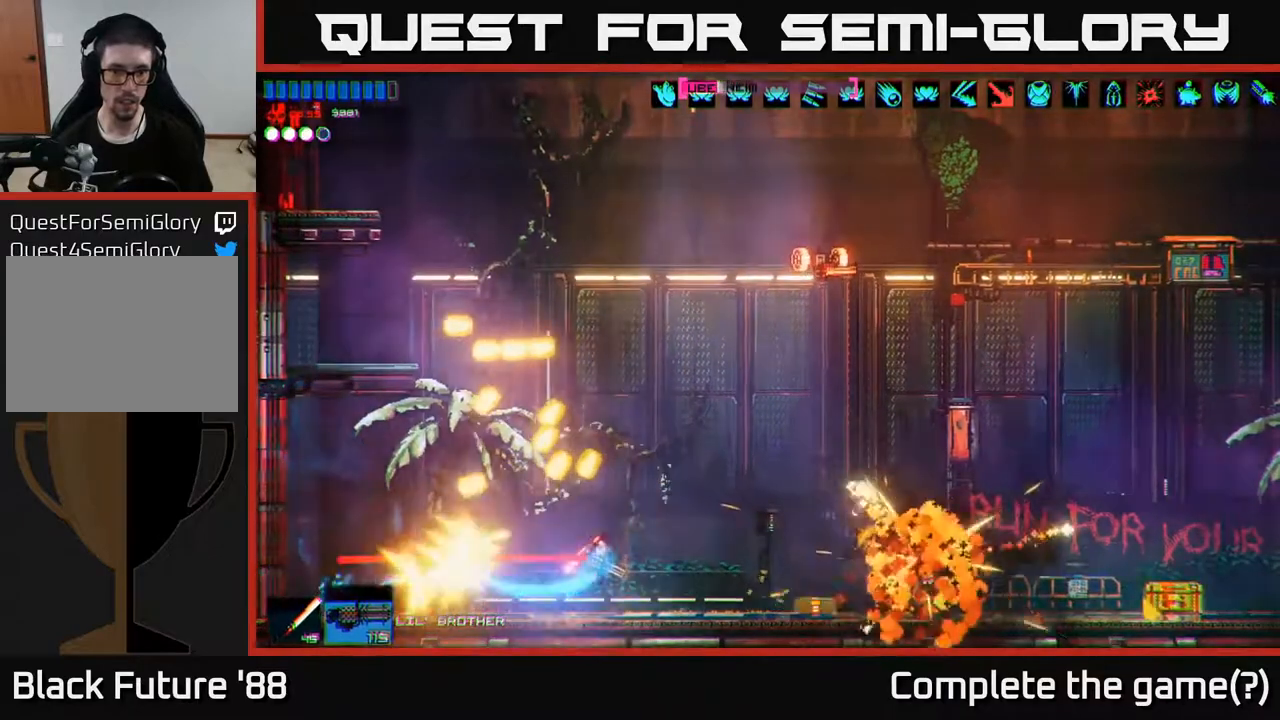
{"buttons": [], "left_stick": "right", "right_stick": "down-right"}
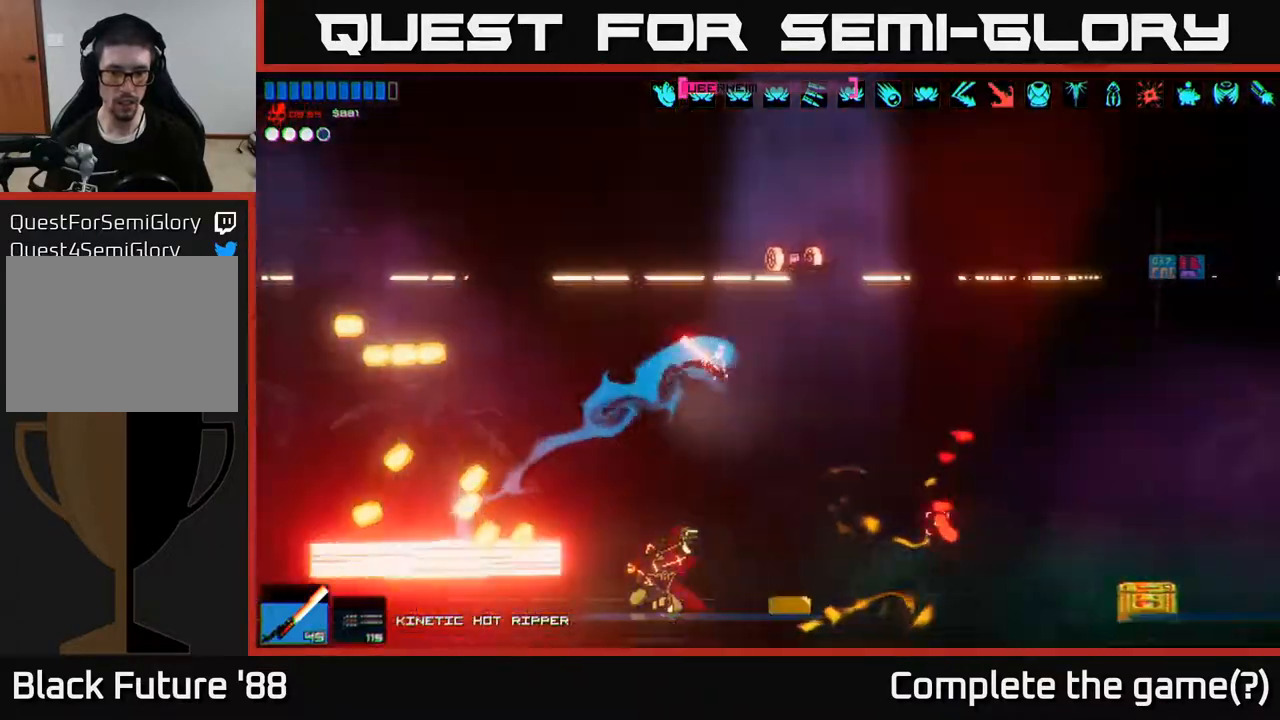
{"buttons": ["Y"], "left_stick": "right", "right_stick": "center", "events": [[100, "right_stick", "center"], [317, "left_stick", "center"], [450, "Y", "down"], [483, "left_stick", "right"]]}
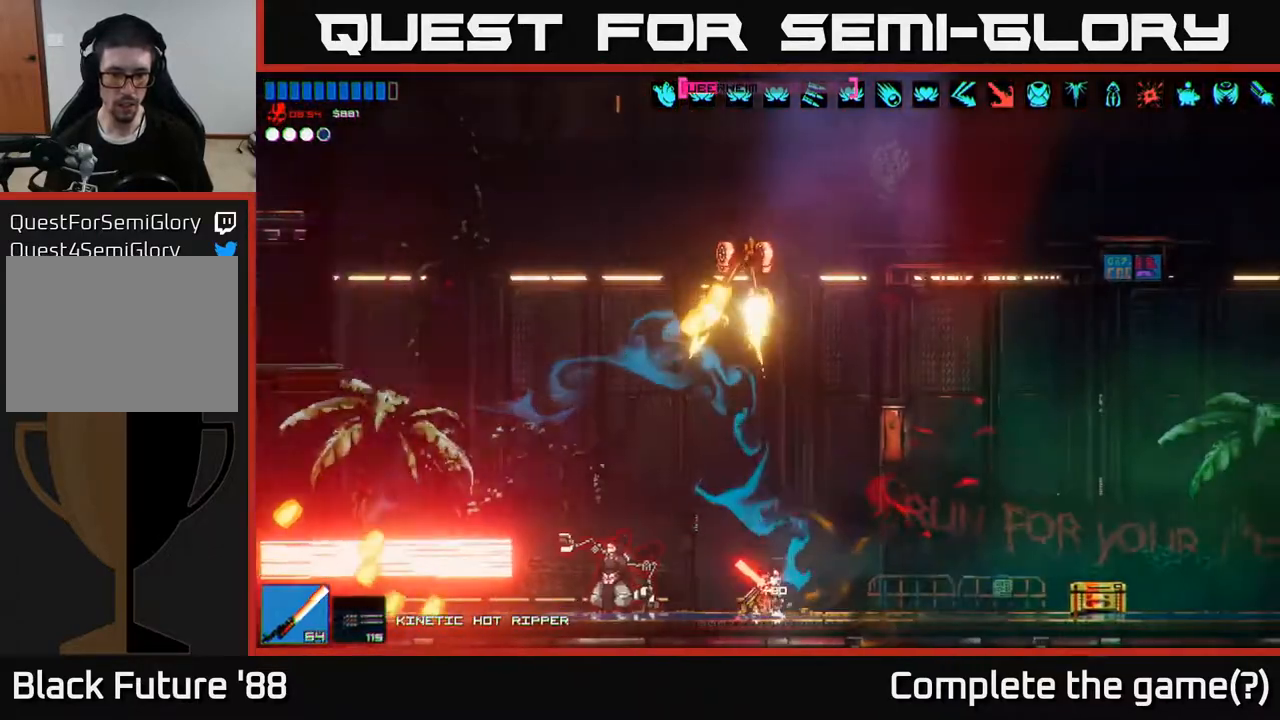
{"buttons": [], "left_stick": "left", "right_stick": "left", "events": [[33, "Y", "up"], [167, "right_stick", "left"], [317, "left_stick", "left"]]}
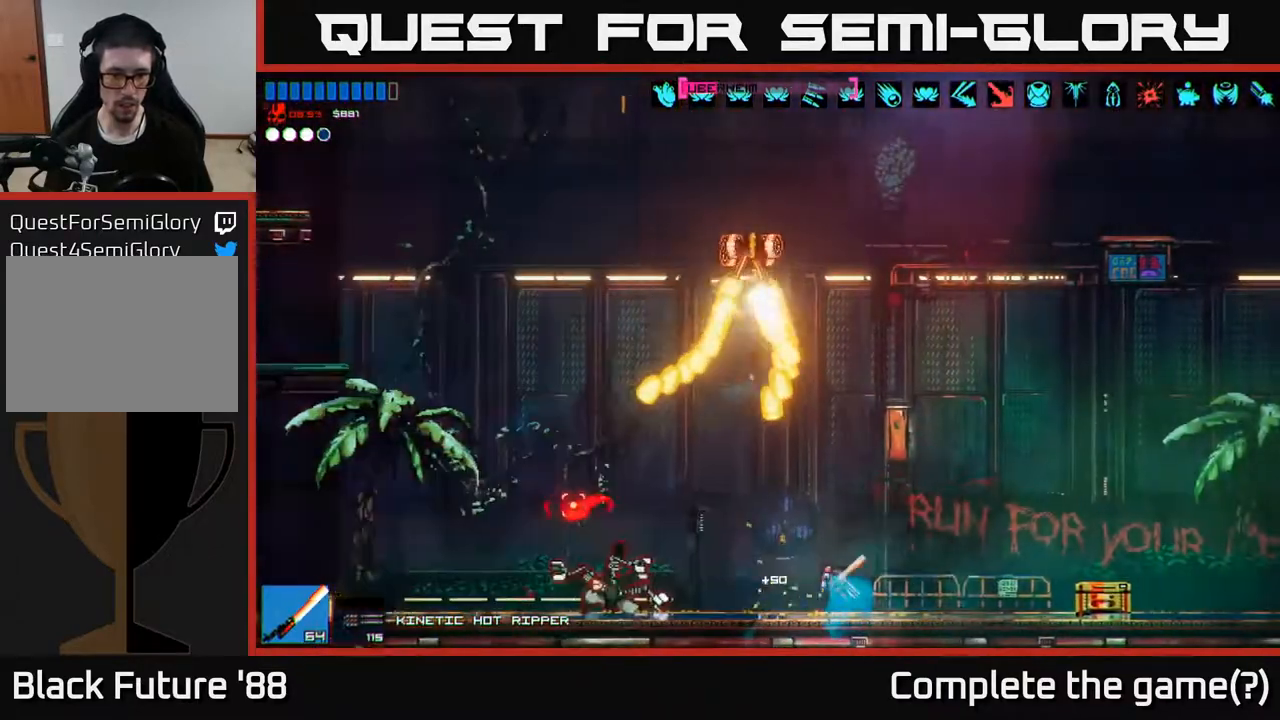
{"buttons": [], "left_stick": "left", "right_stick": "up-left", "events": [[283, "R2", "down"], [367, "R2", "up"], [450, "right_stick", "up-left"]]}
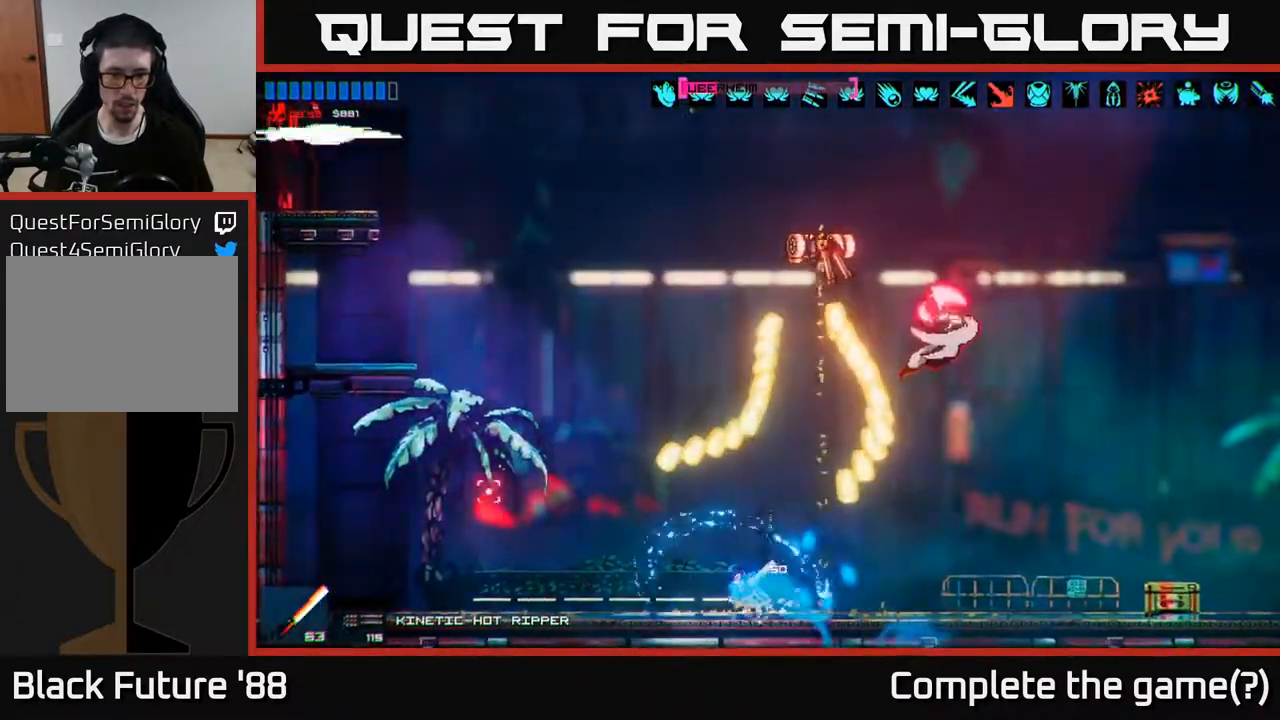
{"buttons": [], "left_stick": "left", "right_stick": "right", "events": [[50, "right_stick", "up"], [117, "left_stick", "center"], [183, "left_stick", "left"], [300, "A", "down"], [317, "right_stick", "up-right"], [333, "L1", "down"], [417, "A", "up"], [433, "right_stick", "right"], [450, "L1", "up"]]}
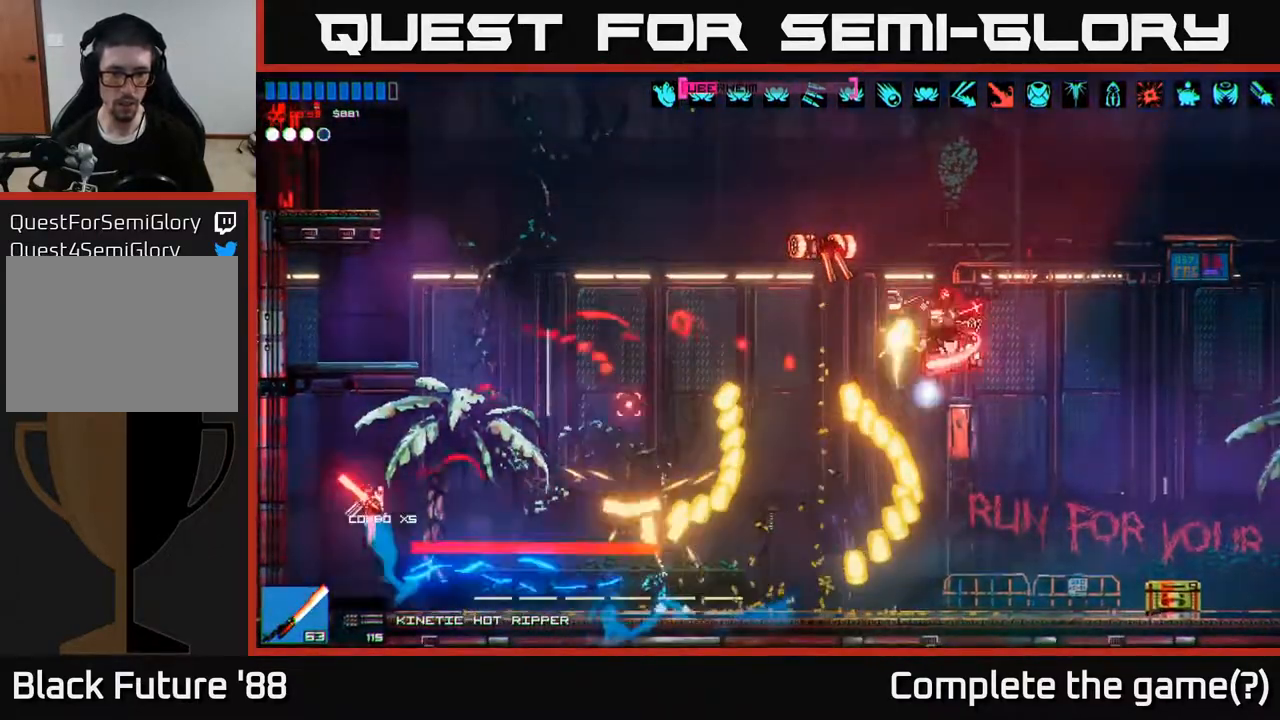
{"buttons": ["R2"], "left_stick": "left", "right_stick": "up-right"}
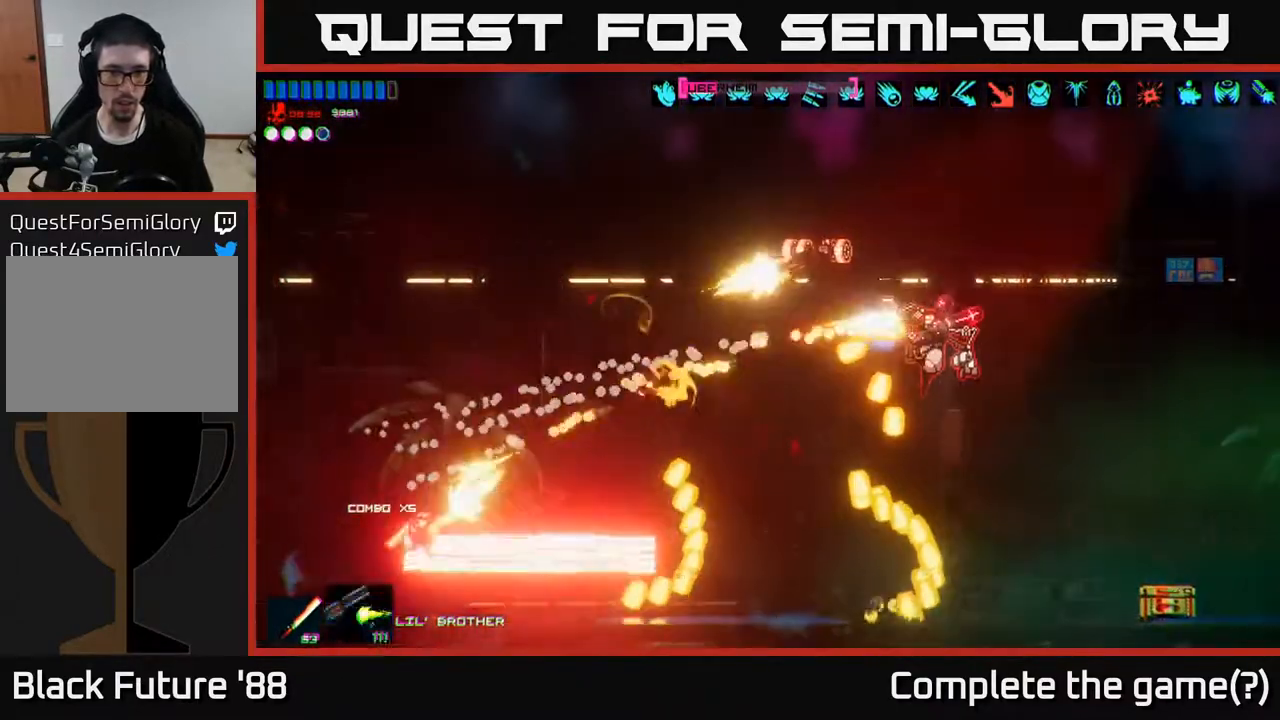
{"buttons": [], "left_stick": "right", "right_stick": "up-right", "events": [[67, "R2", "up"], [217, "left_stick", "center"], [367, "left_stick", "right"]]}
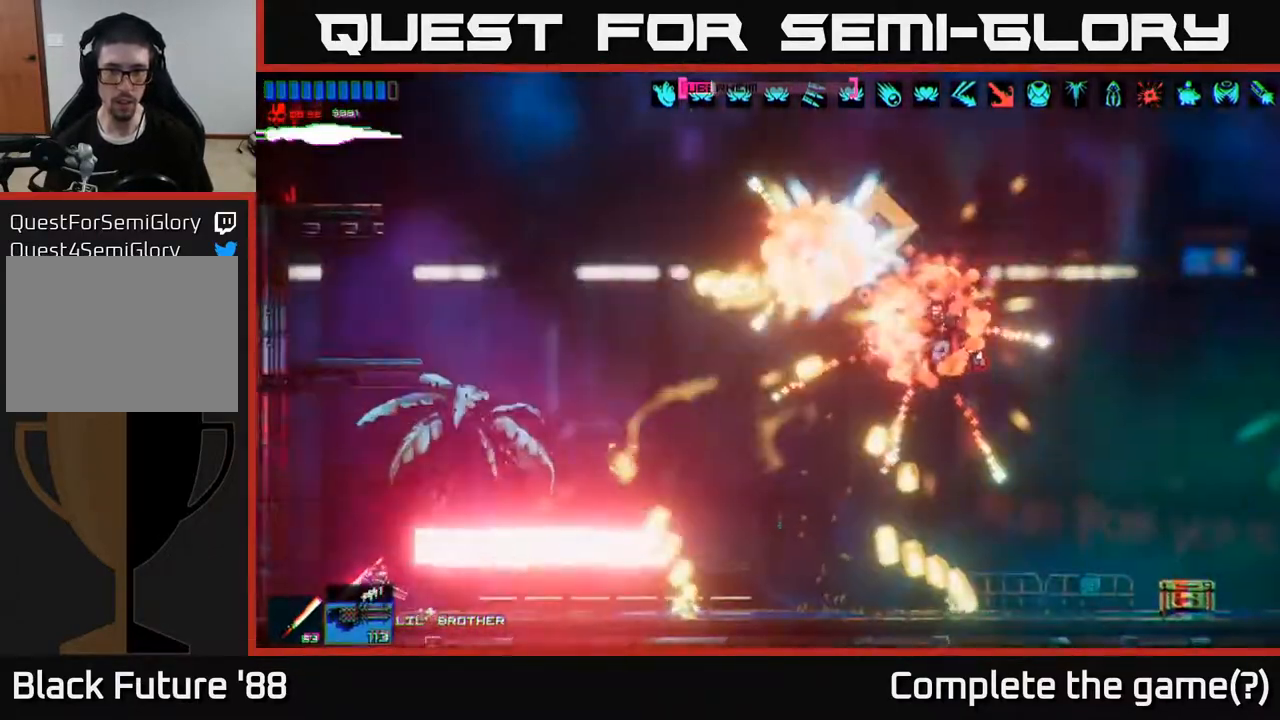
{"buttons": ["R2"], "left_stick": "right", "right_stick": "up-right", "events": [[17, "R2", "down"]]}
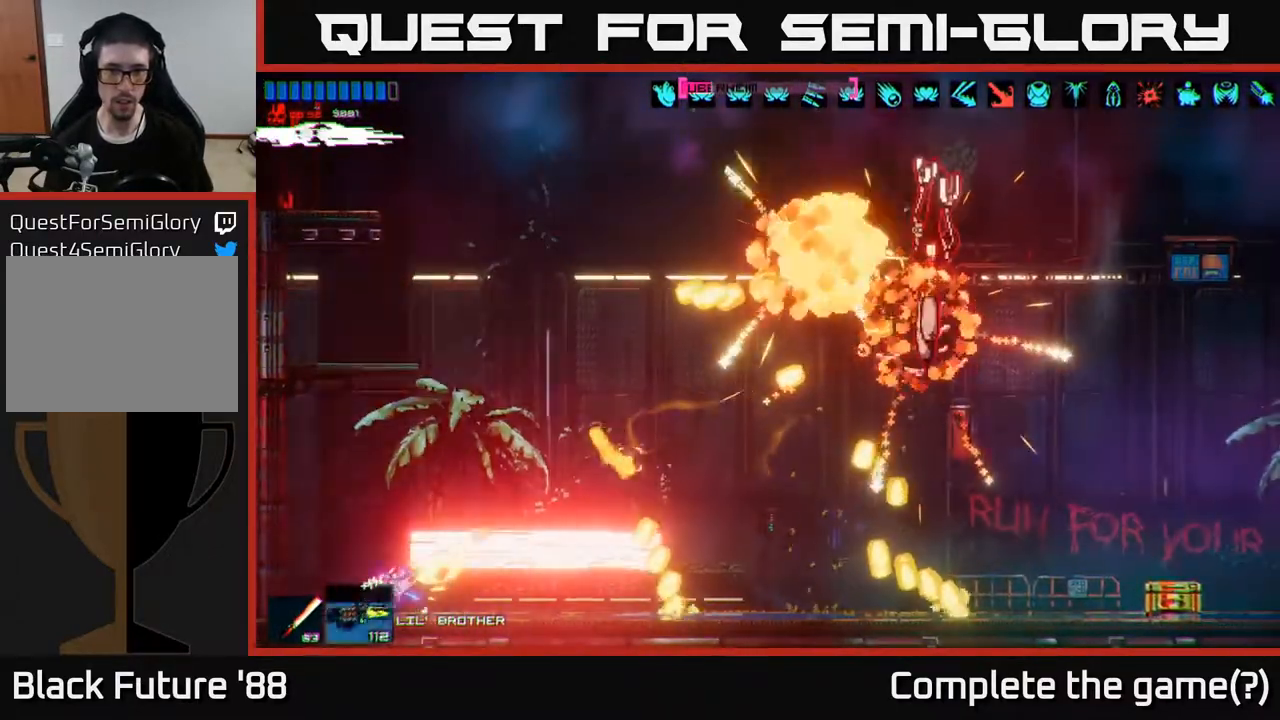
{"buttons": [], "left_stick": "right", "right_stick": "right", "events": [[150, "R2", "up"], [317, "A", "down"], [483, "A", "up"], [500, "right_stick", "right"]]}
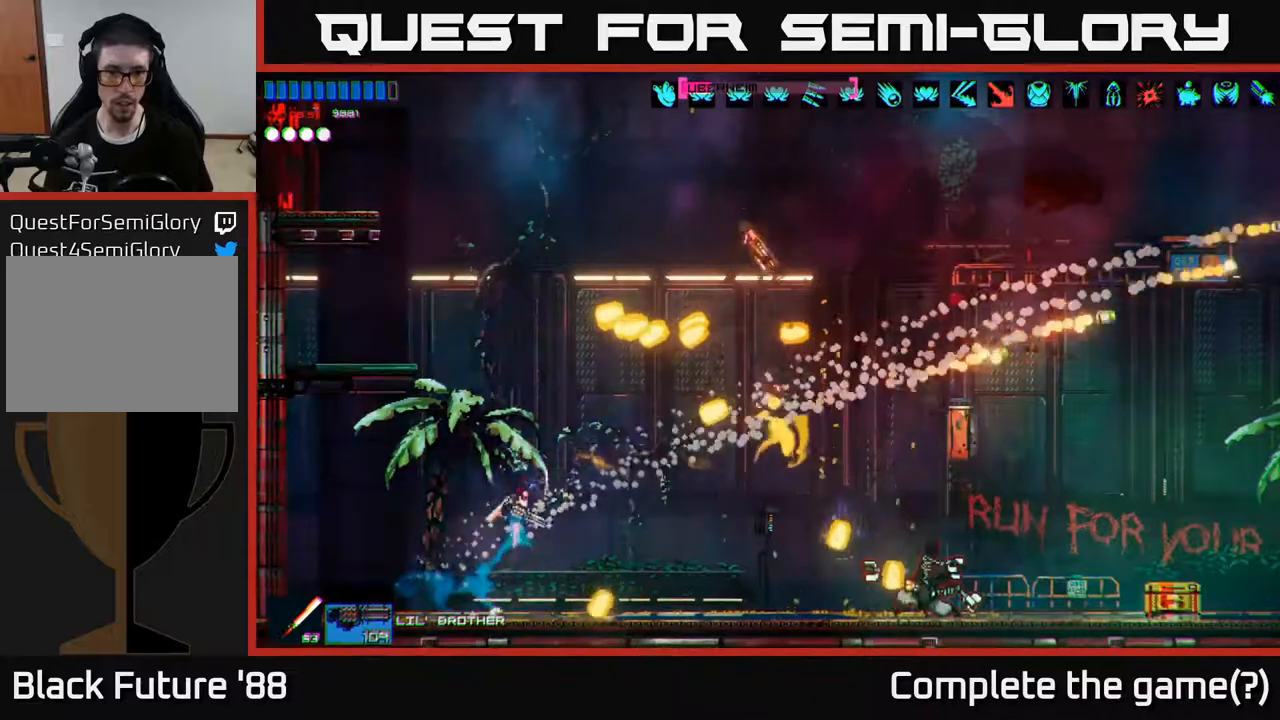
{"buttons": ["R2"], "left_stick": "right", "right_stick": "down", "events": [[83, "L1", "down"], [233, "L1", "up"], [267, "right_stick", "down-right"], [400, "right_stick", "down"], [500, "R2", "down"]]}
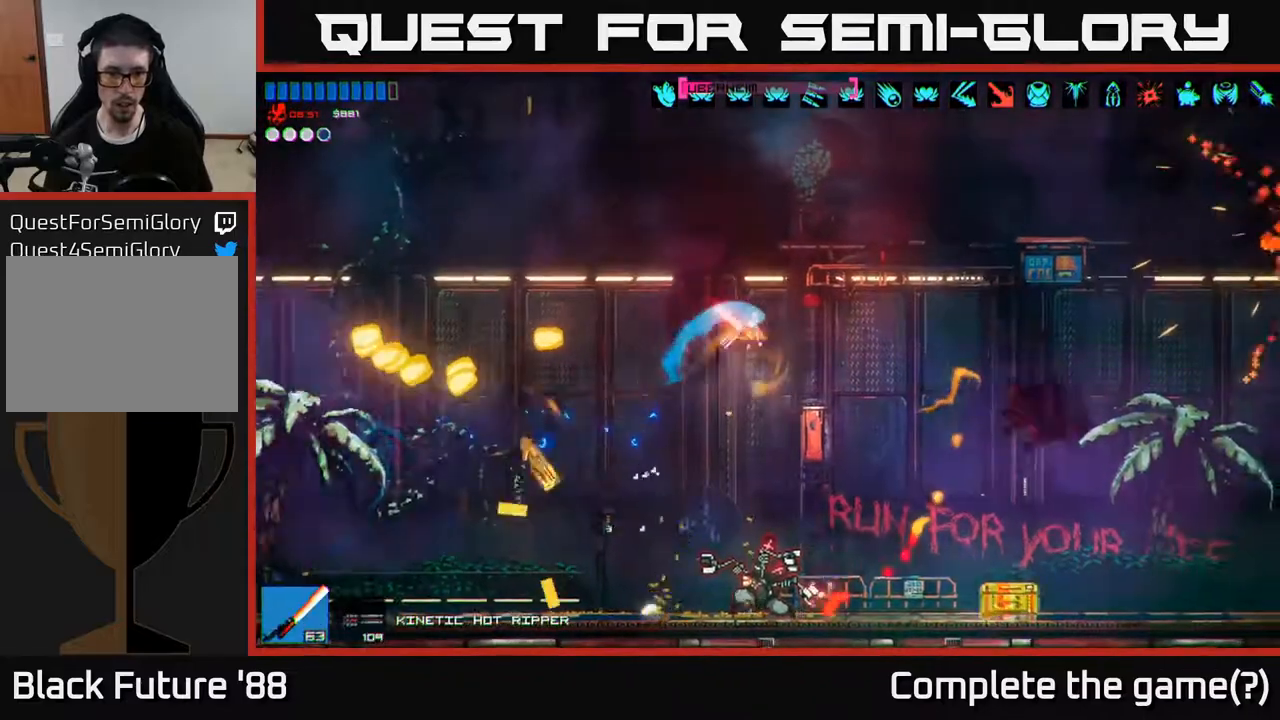
{"buttons": [], "left_stick": "left", "right_stick": "left", "events": [[33, "R3", "down"], [233, "R3", "up"], [250, "R2", "up"], [350, "right_stick", "down-left"], [450, "left_stick", "left"], [467, "right_stick", "left"]]}
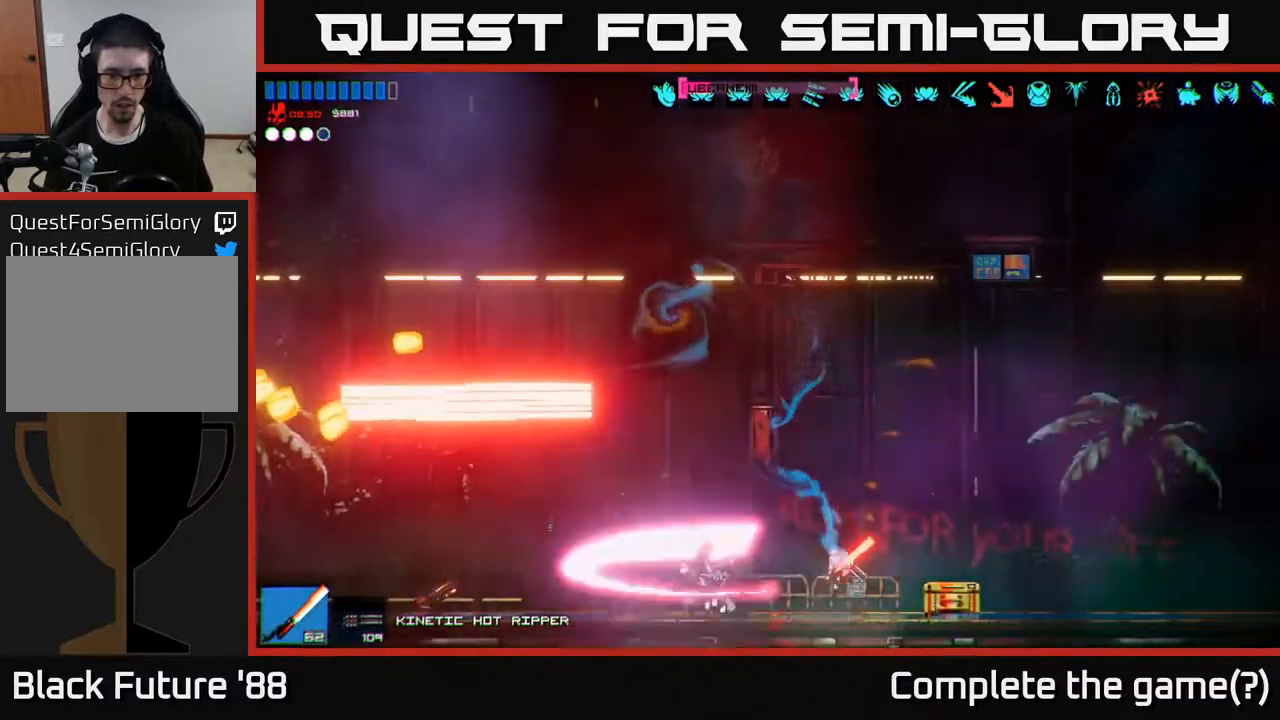
{"buttons": [], "left_stick": "right", "right_stick": "up-left", "events": [[133, "R2", "down"], [150, "right_stick", "up-left"], [233, "left_stick", "right"], [300, "R2", "up"]]}
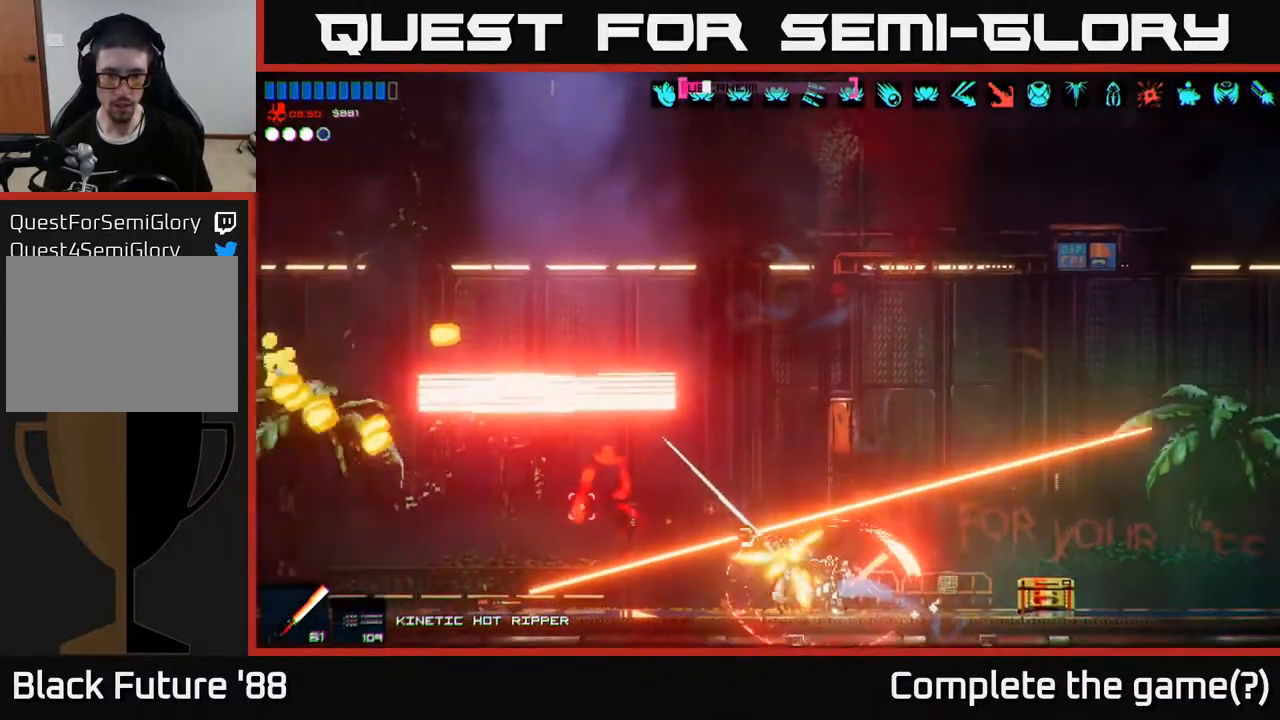
{"buttons": [], "left_stick": "center", "right_stick": "up-left", "events": [[200, "left_stick", "left"], [217, "R2", "down"], [350, "R2", "up"], [400, "R2", "down"], [483, "R2", "up"], [483, "left_stick", "center"]]}
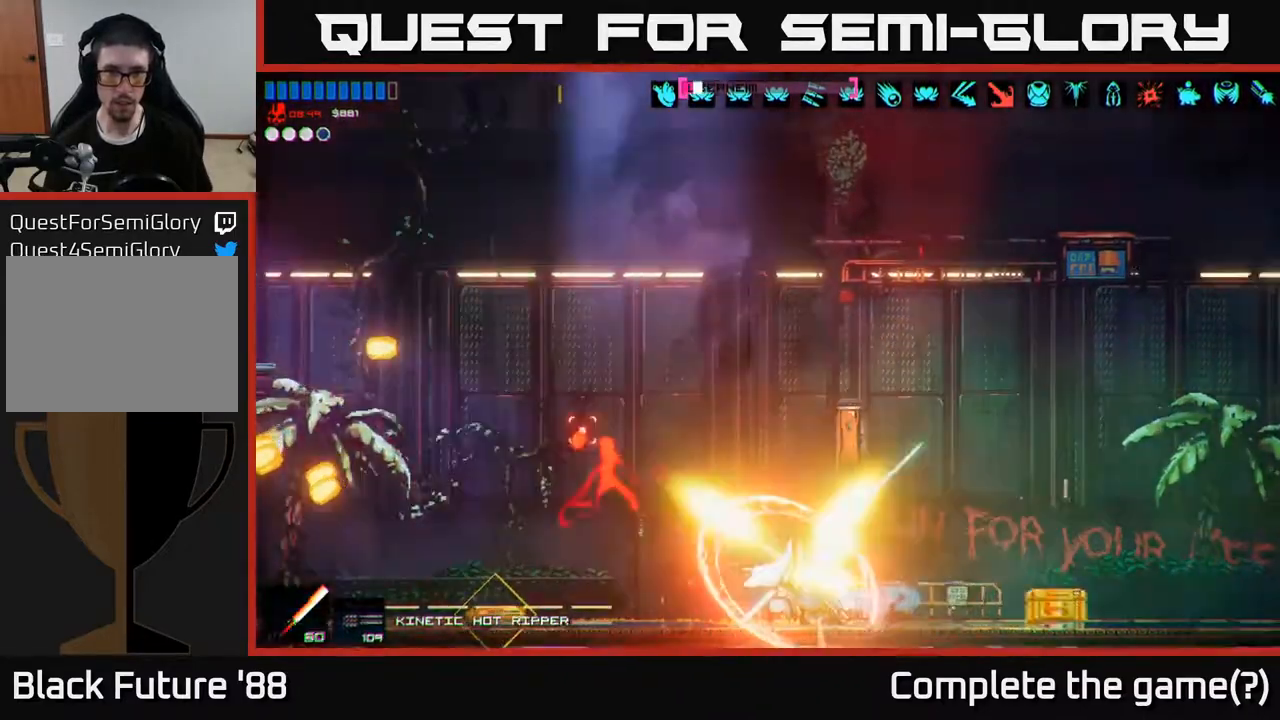
{"buttons": ["A"], "left_stick": "right", "right_stick": "up-left", "events": [[67, "R2", "down"], [150, "R2", "up"], [183, "left_stick", "right"], [500, "A", "down"]]}